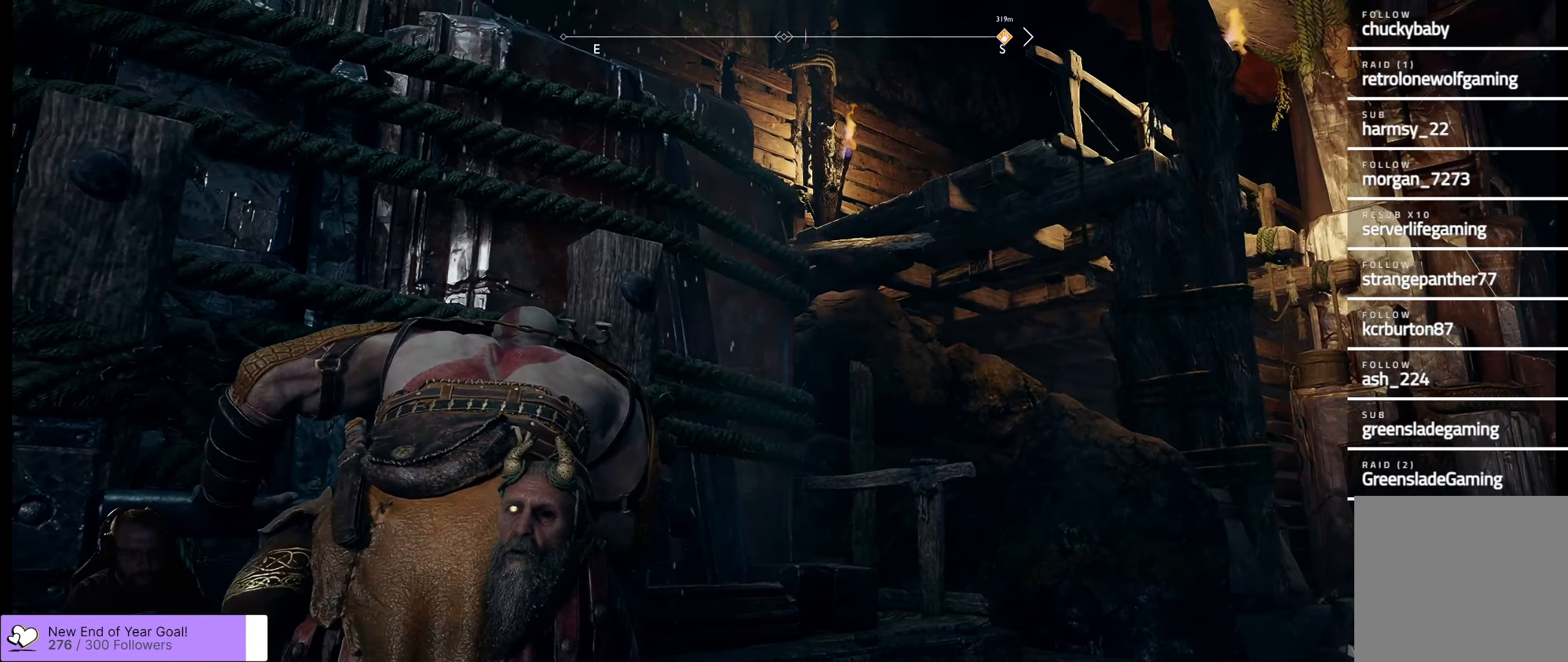
Gameplay with a controller (Xbox layout); each line is a JSON object with the inputs held at the frame after it. "events" lists button and stick changes between this image and that frame as [ms after this image, input, new state], when the widget could be followed in between.
{"buttons": [], "left_stick": "right", "right_stick": "center", "events": []}
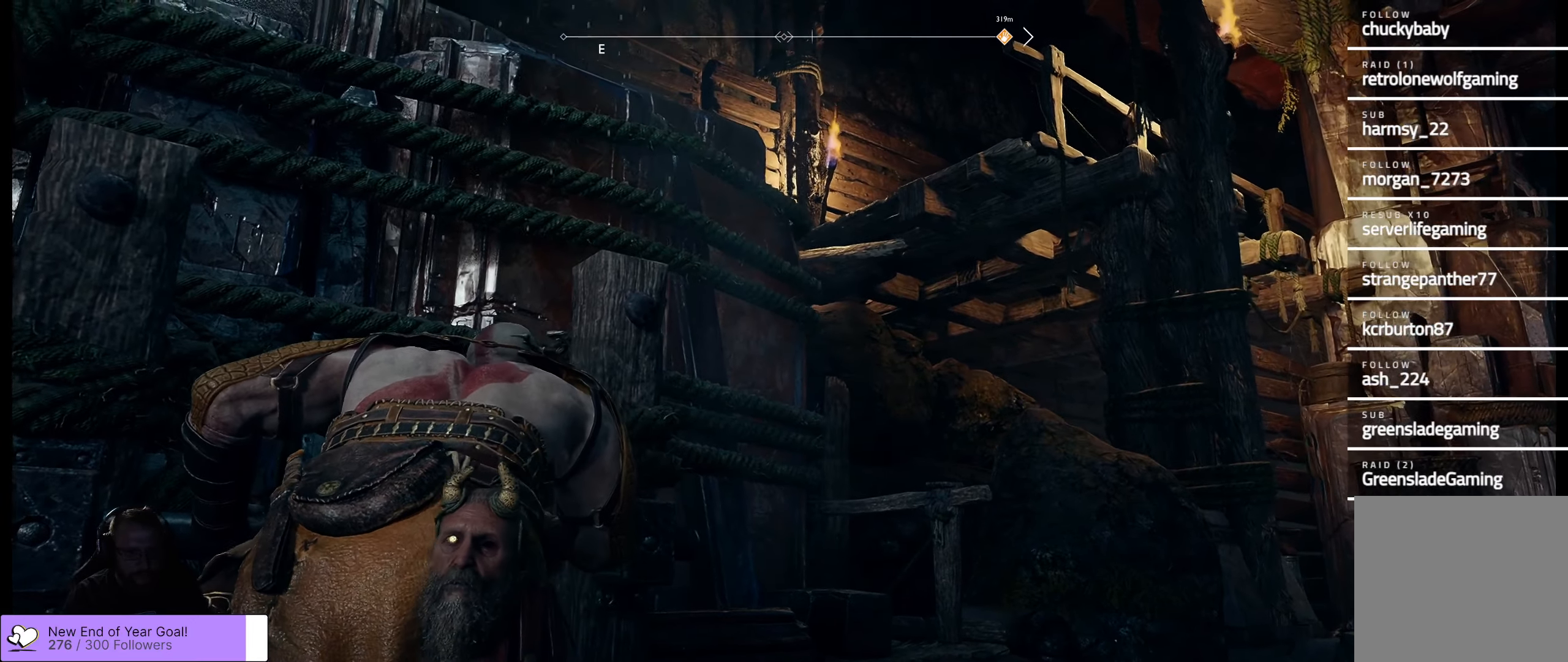
{"buttons": [], "left_stick": "up", "right_stick": "center", "events": [[400, "B", "down"], [467, "left_stick", "up"], [484, "B", "up"]]}
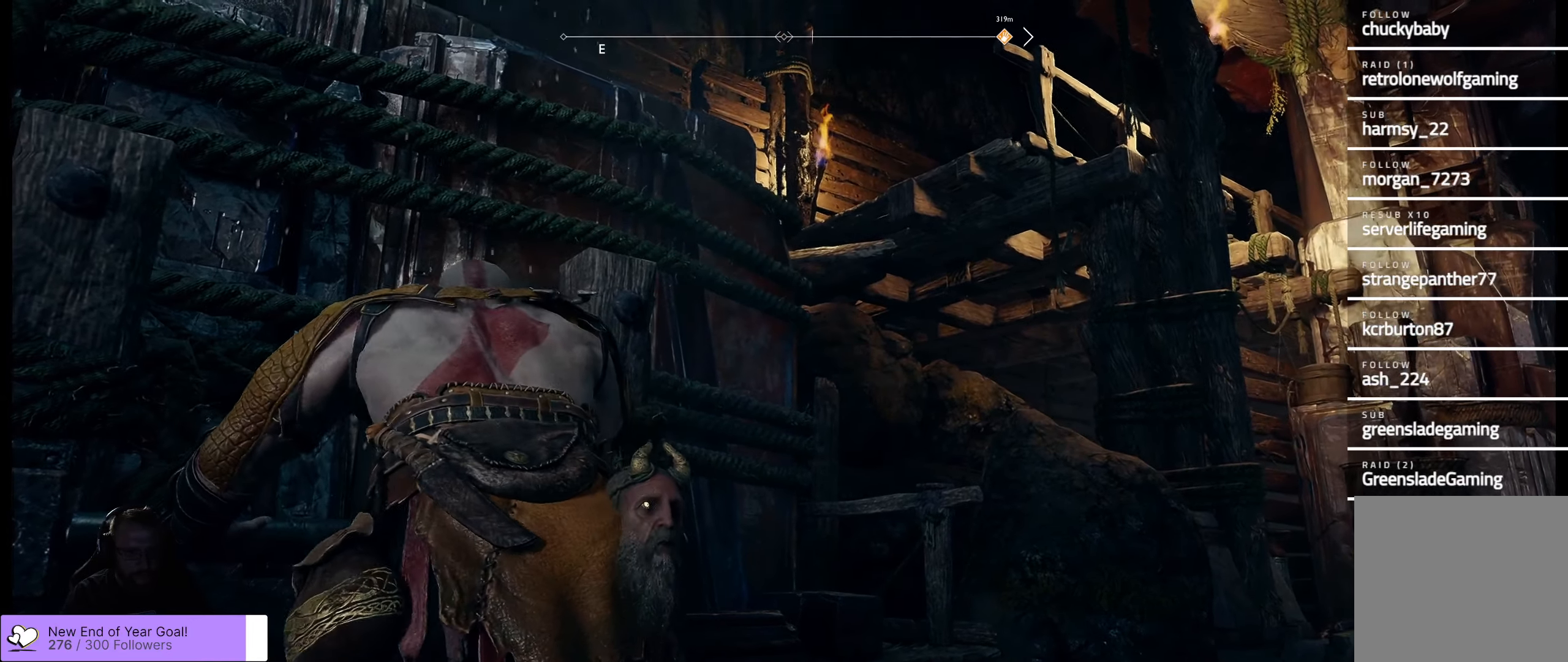
{"buttons": [], "left_stick": "center", "right_stick": "center", "events": [[17, "left_stick", "center"], [234, "right_stick", "left"], [467, "right_stick", "center"]]}
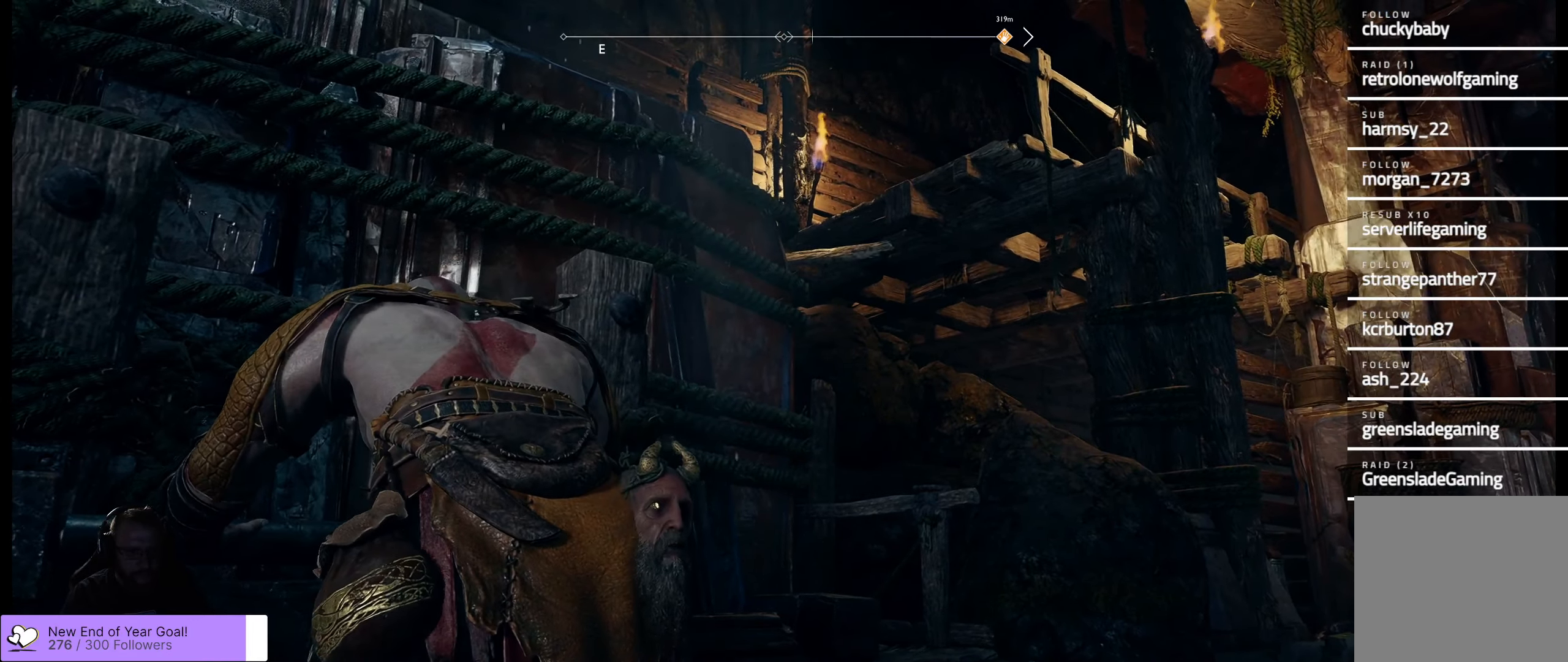
{"buttons": [], "left_stick": "center", "right_stick": "center", "events": [[117, "B", "down"], [267, "B", "up"]]}
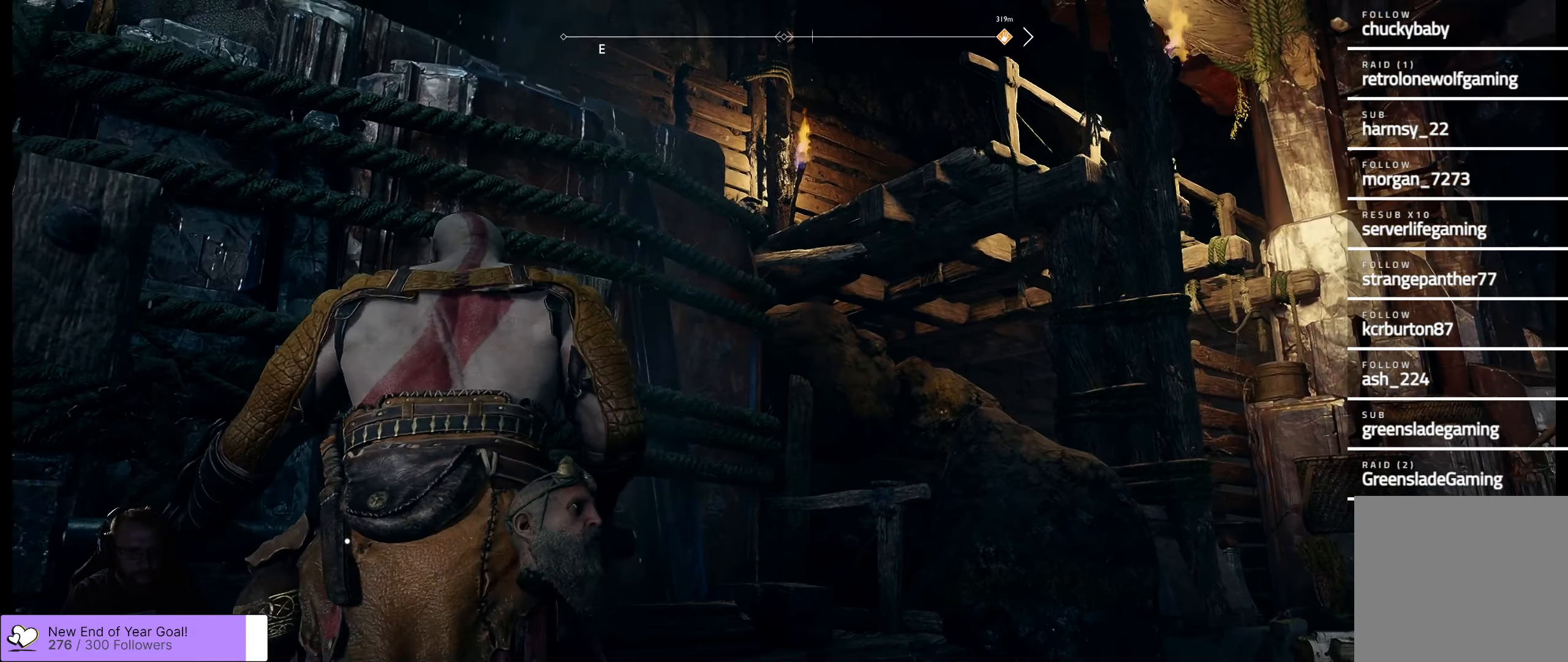
{"buttons": [], "left_stick": "left", "right_stick": "down-left", "events": [[100, "left_stick", "left"], [167, "right_stick", "down-left"]]}
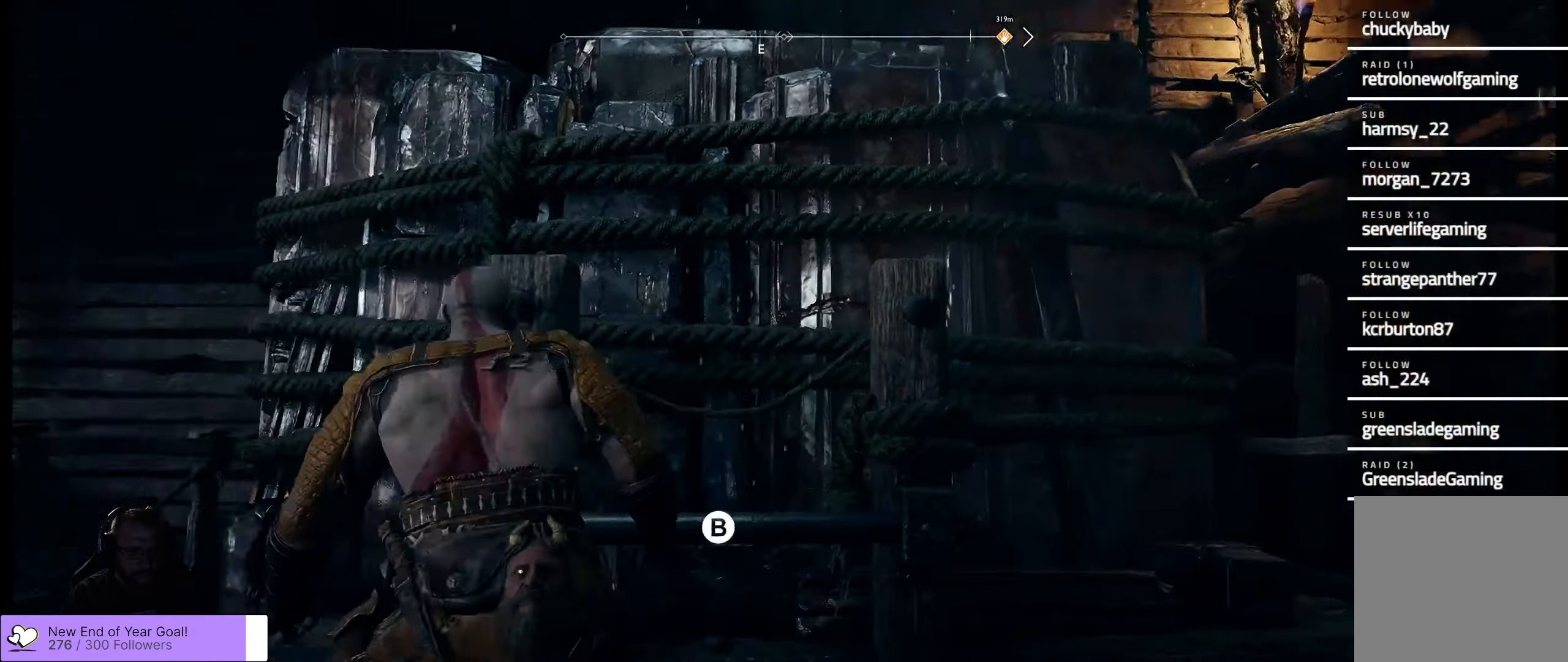
{"buttons": [], "left_stick": "up-left", "right_stick": "center", "events": [[84, "left_stick", "up-left"], [184, "right_stick", "center"], [334, "L3", "down"], [434, "L3", "up"]]}
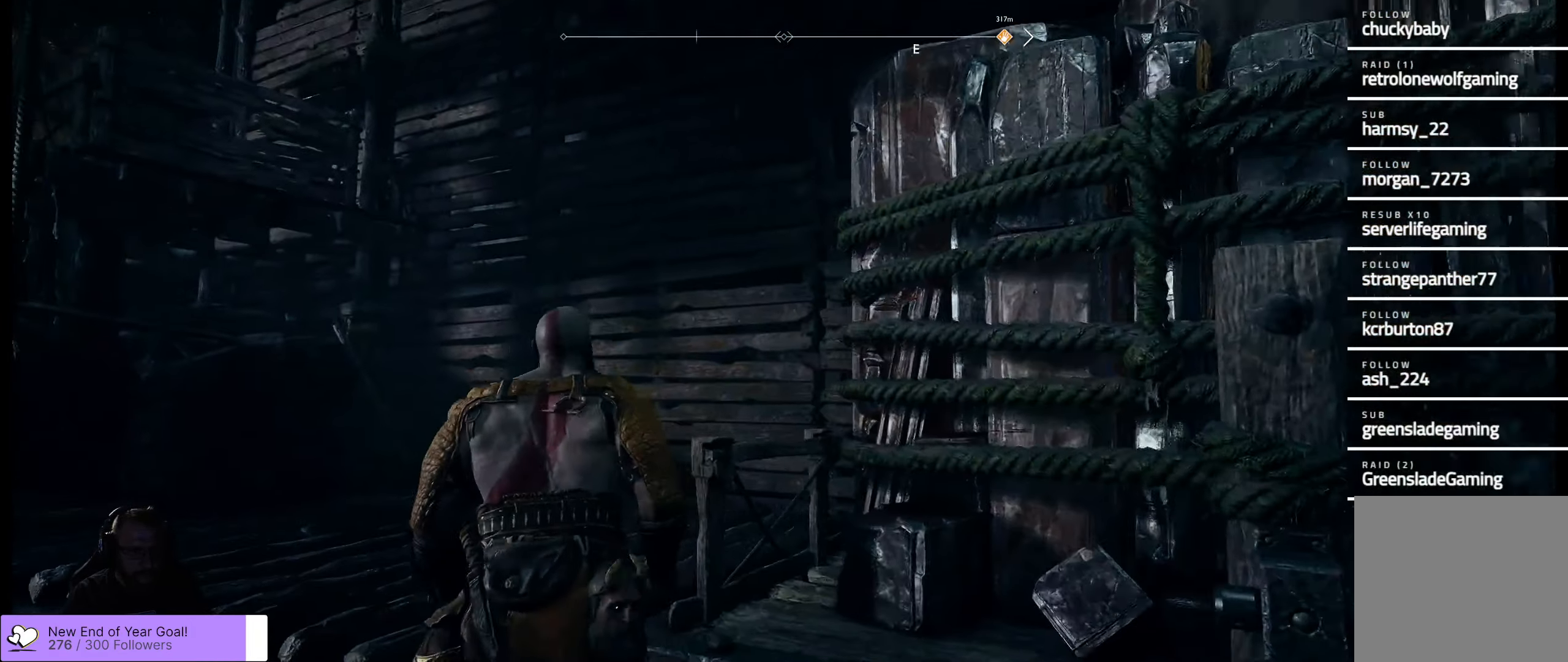
{"buttons": [], "left_stick": "right", "right_stick": "center", "events": [[50, "right_stick", "left"], [284, "left_stick", "up-right"], [367, "right_stick", "center"], [484, "left_stick", "right"]]}
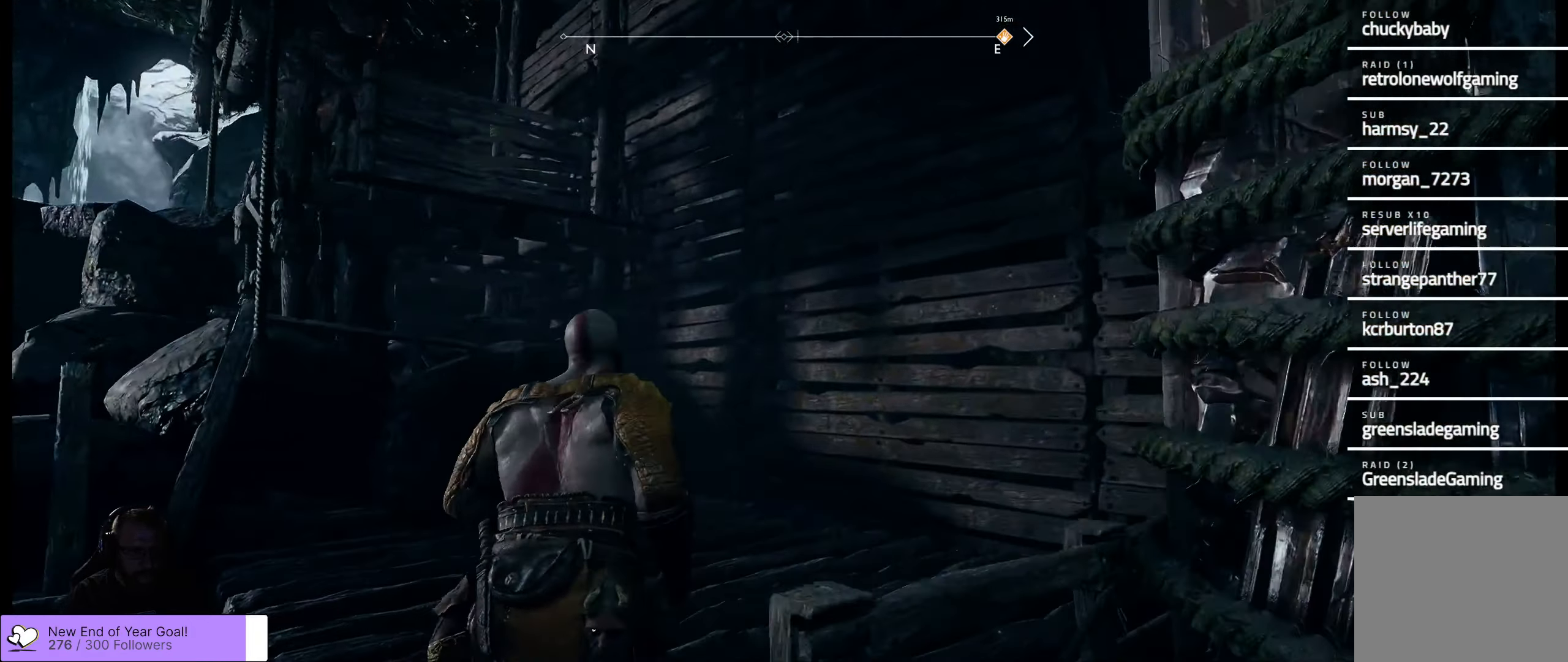
{"buttons": [], "left_stick": "up-right", "right_stick": "right", "events": [[217, "right_stick", "right"], [350, "left_stick", "up-right"]]}
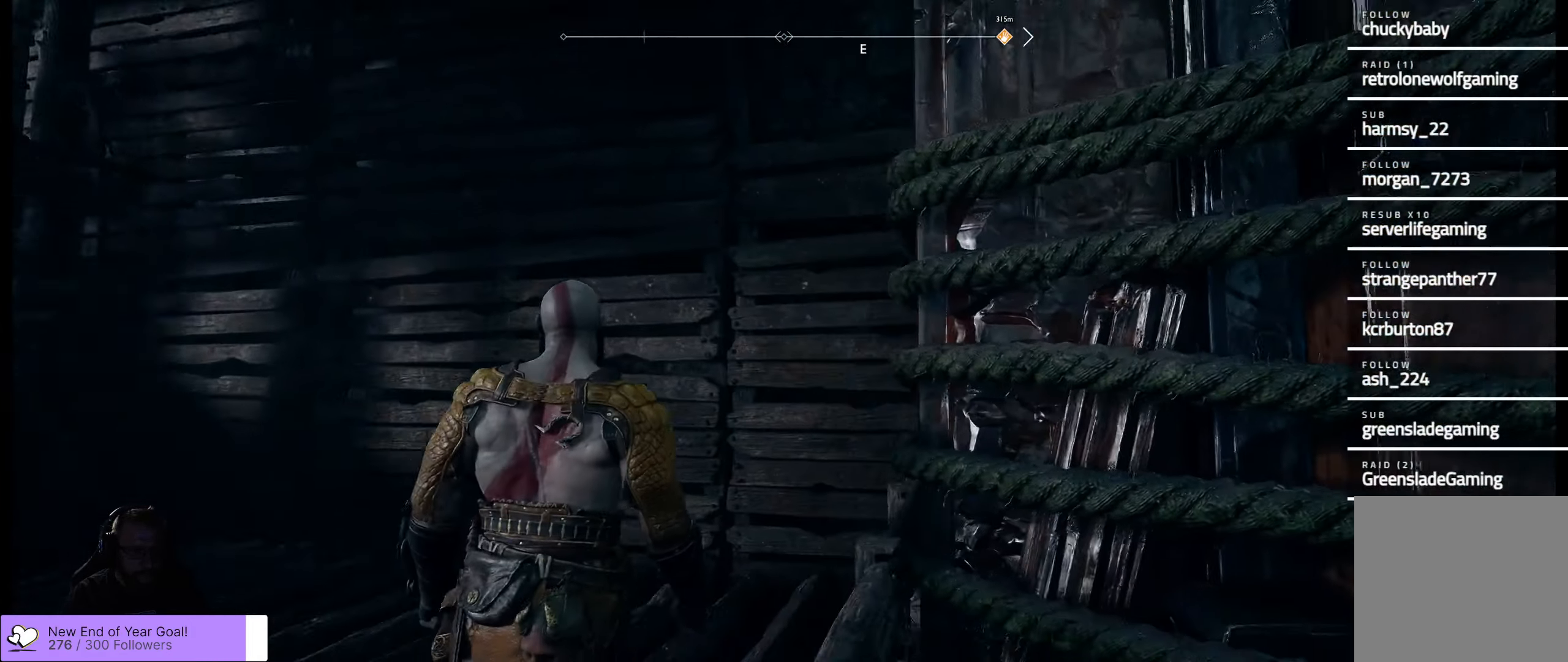
{"buttons": ["B"], "left_stick": "up-right", "right_stick": "center", "events": [[383, "right_stick", "center"], [500, "B", "down"]]}
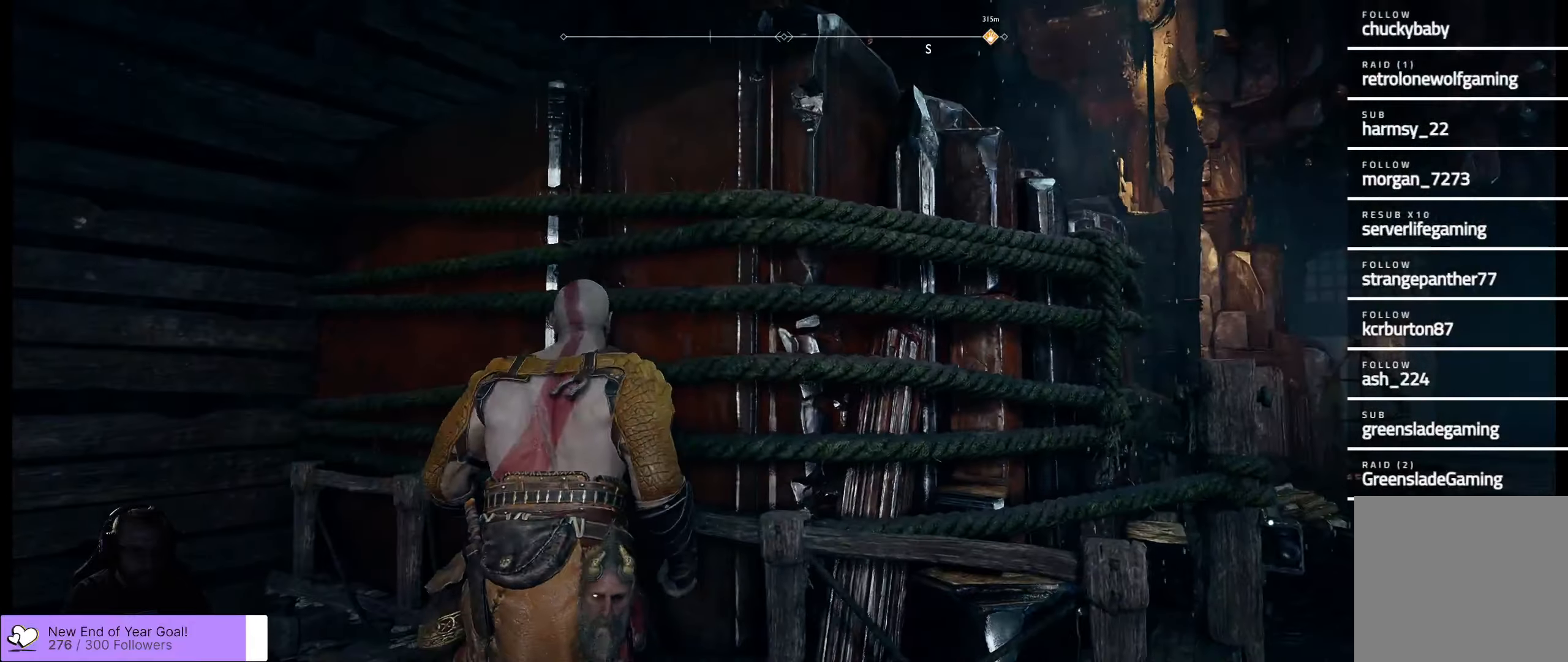
{"buttons": [], "left_stick": "up", "right_stick": "center", "events": [[133, "B", "up"], [266, "left_stick", "center"], [450, "left_stick", "up"]]}
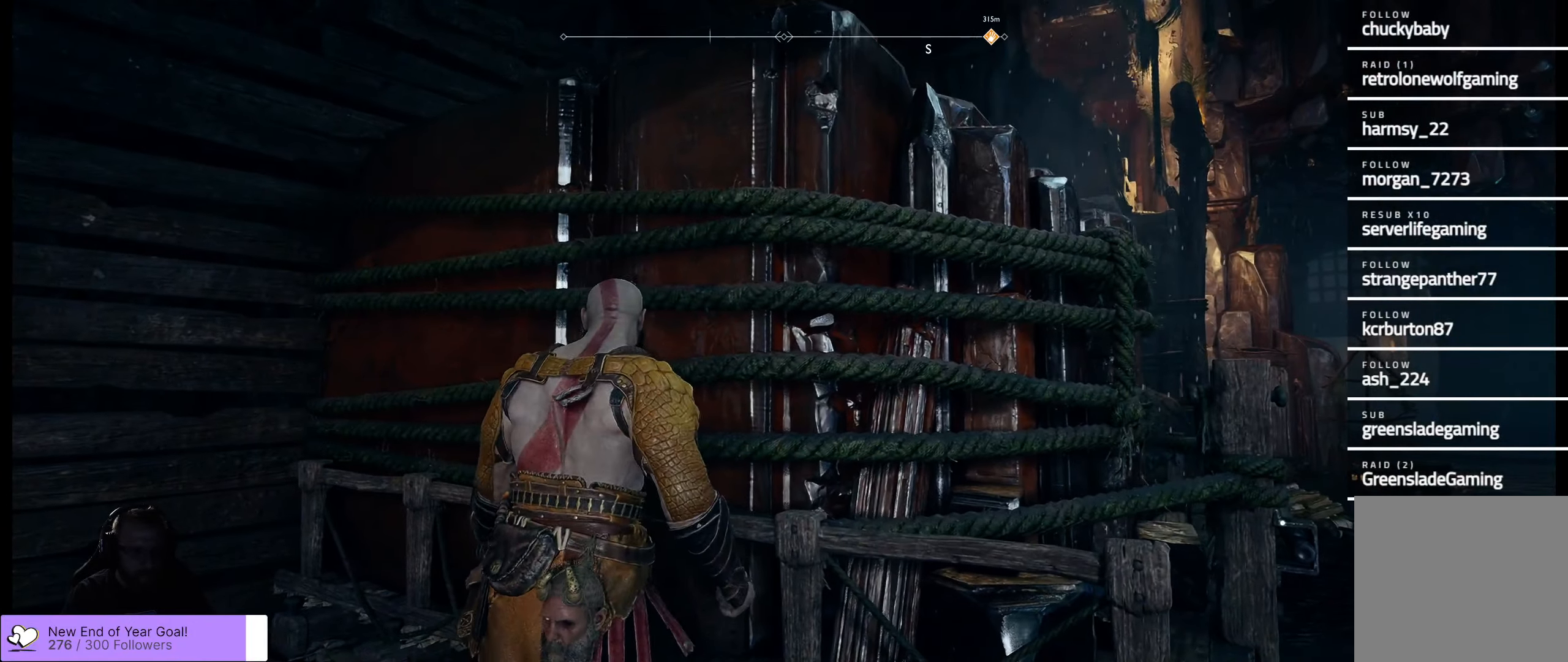
{"buttons": [], "left_stick": "up-right", "right_stick": "center", "events": [[33, "A", "down"], [200, "A", "up"], [483, "left_stick", "up-right"]]}
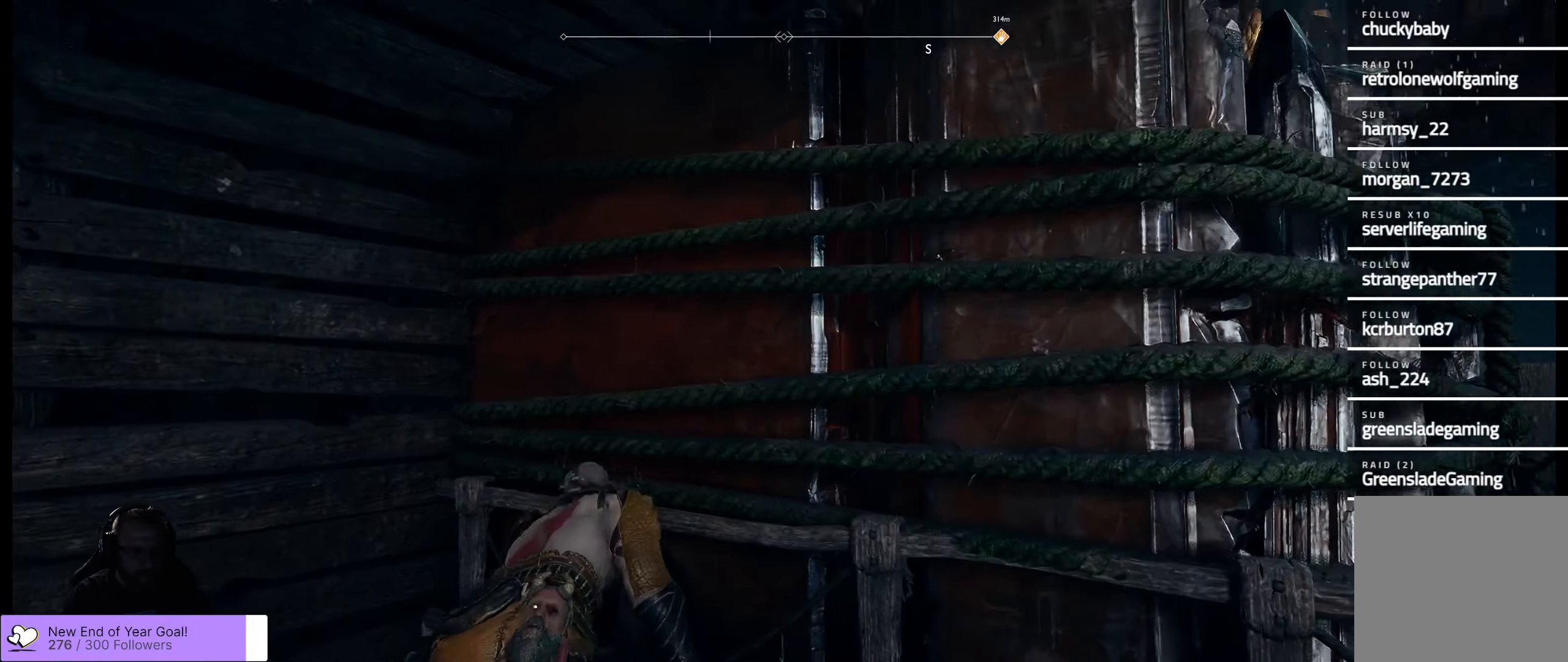
{"buttons": ["B"], "left_stick": "up-right", "right_stick": "center", "events": [[33, "A", "down"], [166, "A", "up"], [333, "A", "down"], [350, "A", "up"], [466, "B", "down"]]}
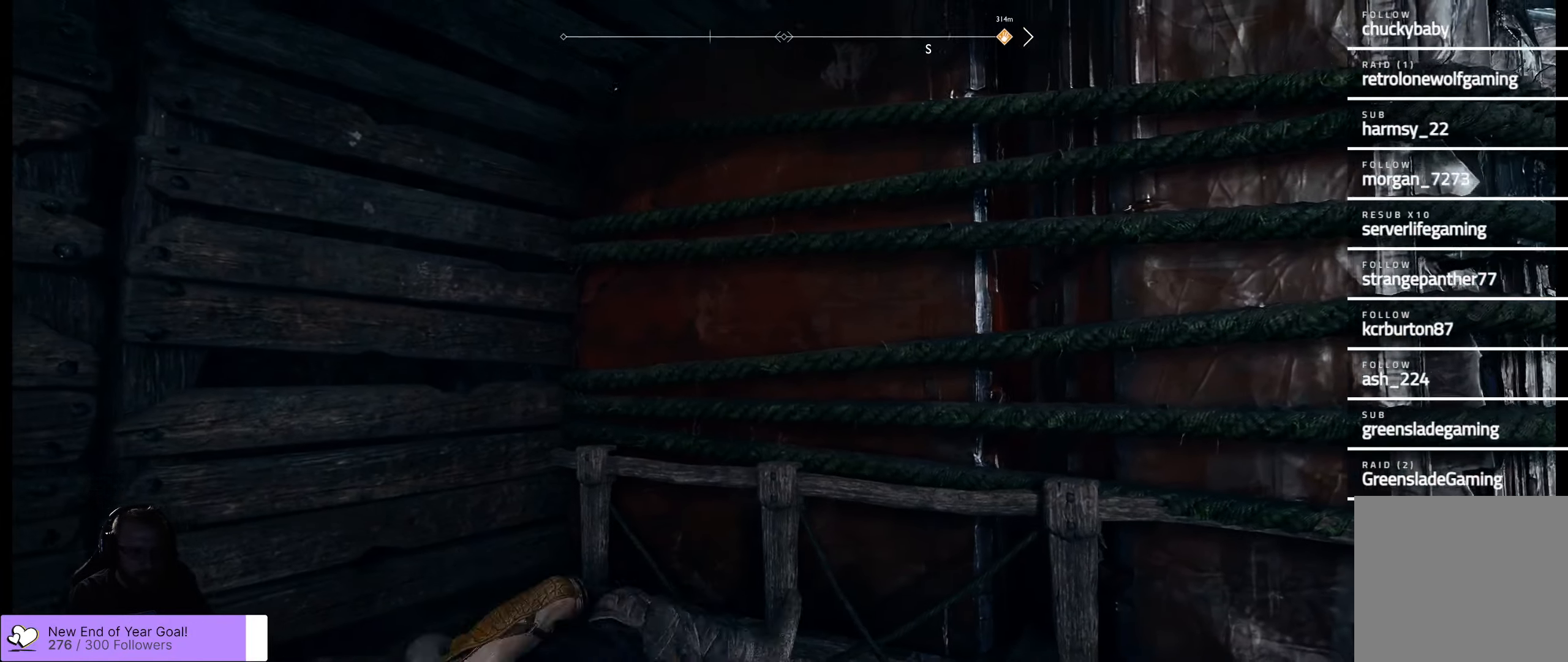
{"buttons": [], "left_stick": "right", "right_stick": "center", "events": [[66, "B", "up"], [133, "B", "down"], [233, "B", "up"], [300, "B", "down"], [350, "B", "up"], [383, "left_stick", "right"], [433, "B", "down"], [500, "B", "up"]]}
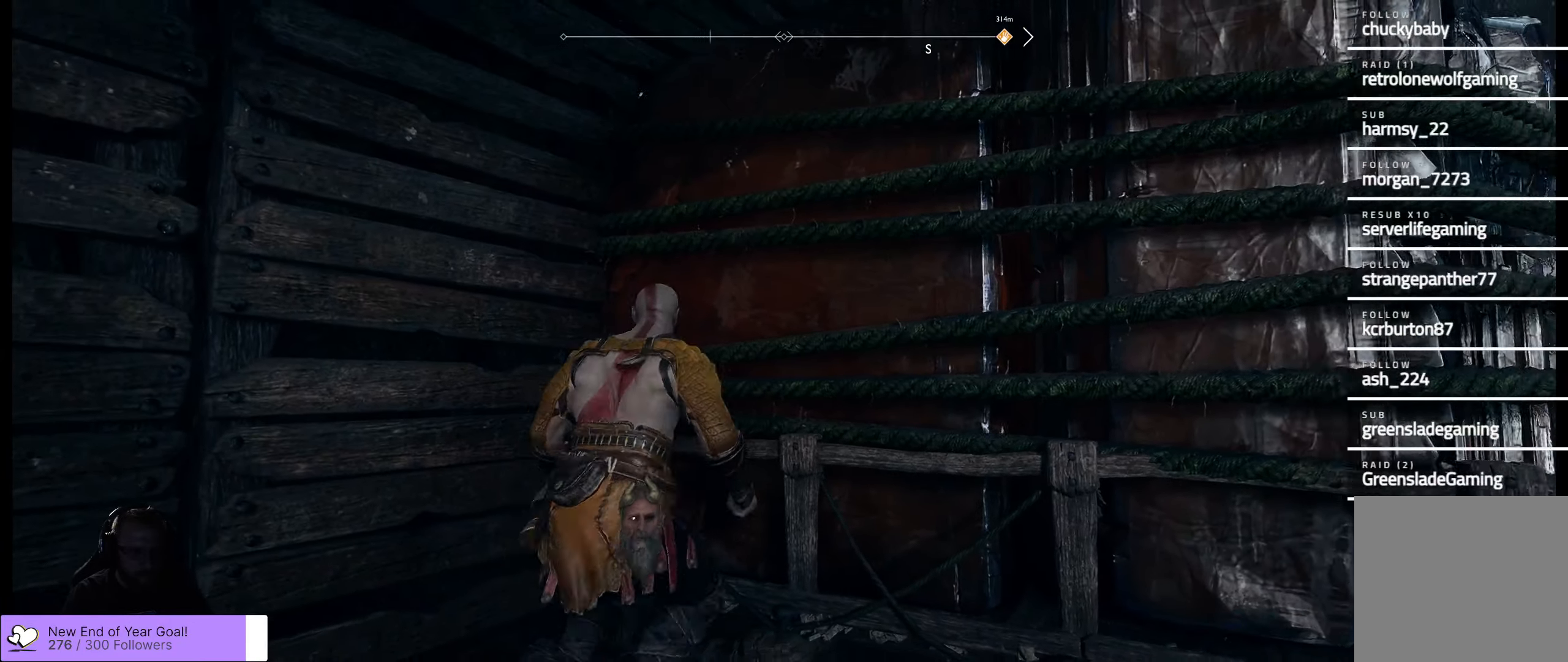
{"buttons": [], "left_stick": "center", "right_stick": "center", "events": [[66, "B", "down"], [150, "B", "up"], [200, "left_stick", "center"], [216, "B", "down"], [300, "B", "up"], [400, "B", "down"], [466, "B", "up"]]}
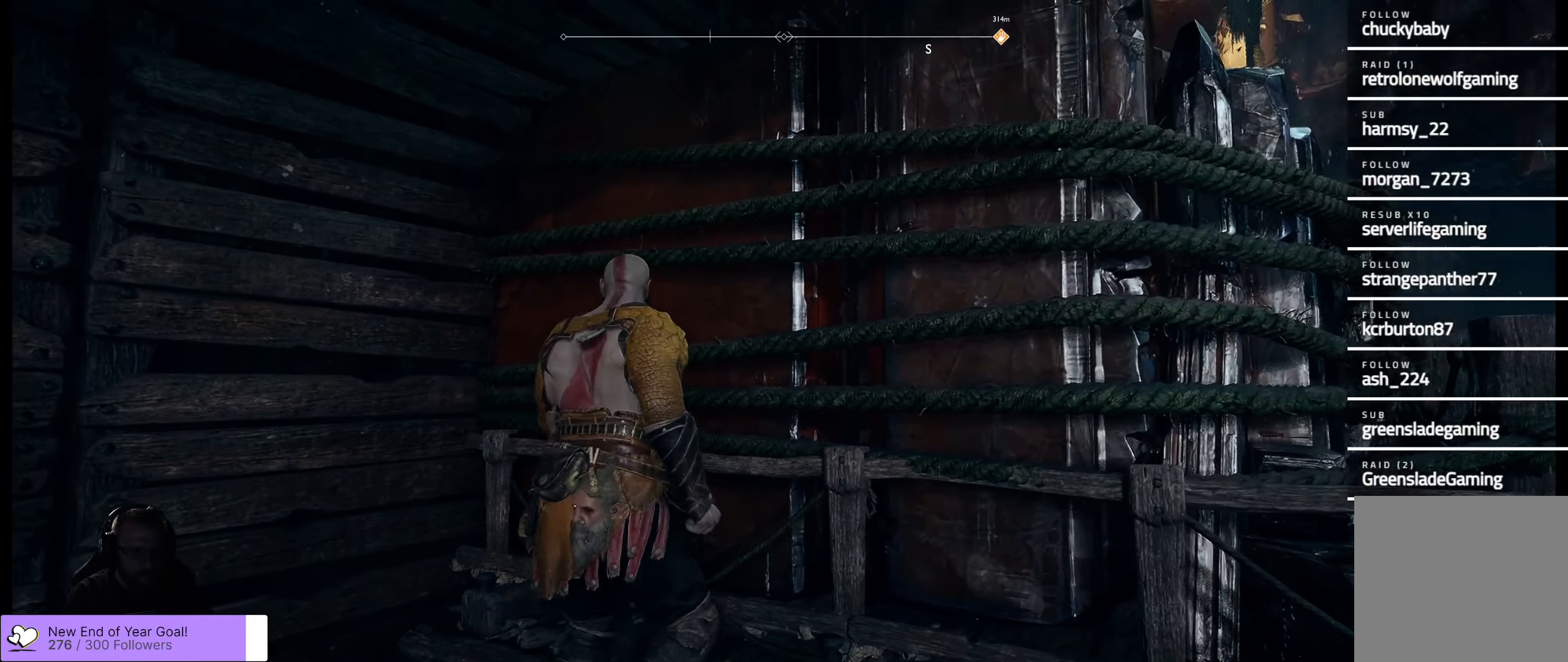
{"buttons": [], "left_stick": "down-left", "right_stick": "up-left", "events": [[66, "left_stick", "down"], [83, "right_stick", "down-left"], [183, "right_stick", "left"], [366, "left_stick", "down-left"], [500, "right_stick", "up-left"]]}
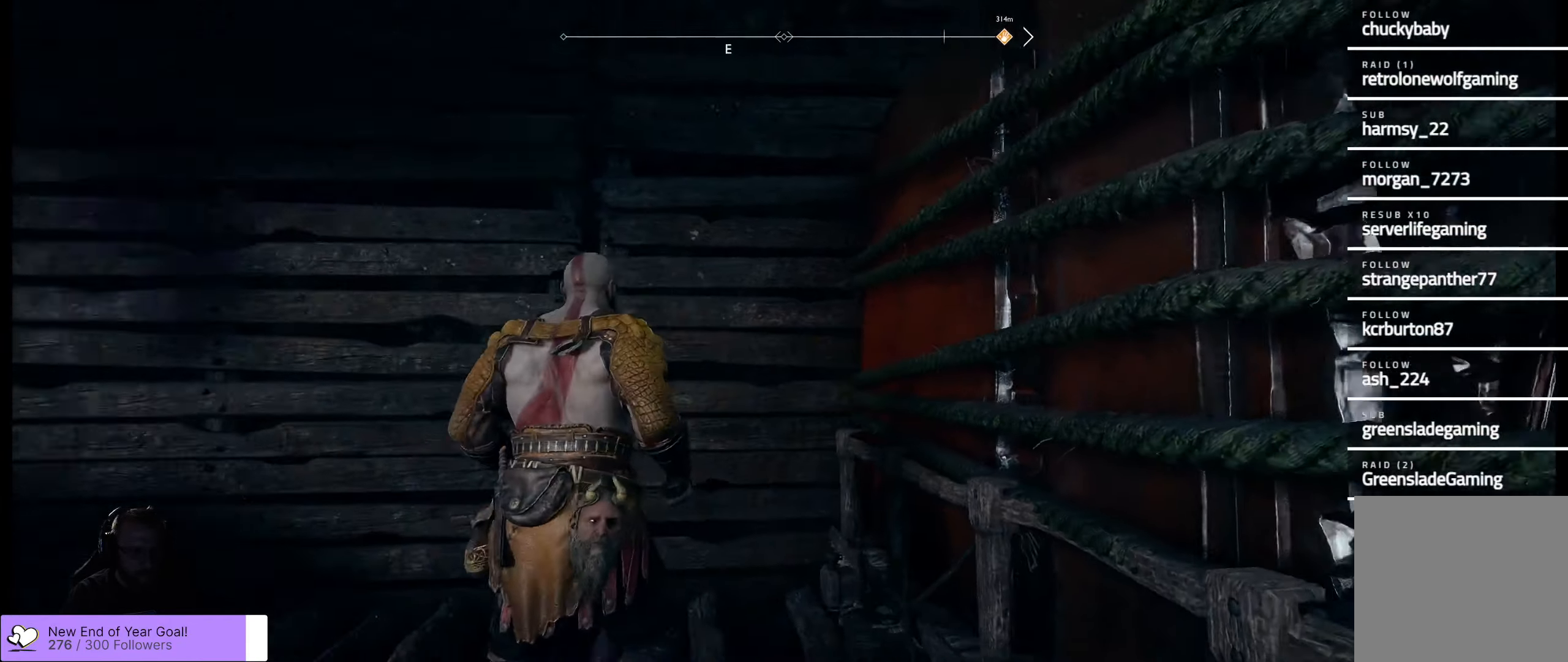
{"buttons": [], "left_stick": "left", "right_stick": "center", "events": [[200, "right_stick", "center"], [300, "Y", "down"], [433, "Y", "up"], [483, "left_stick", "left"]]}
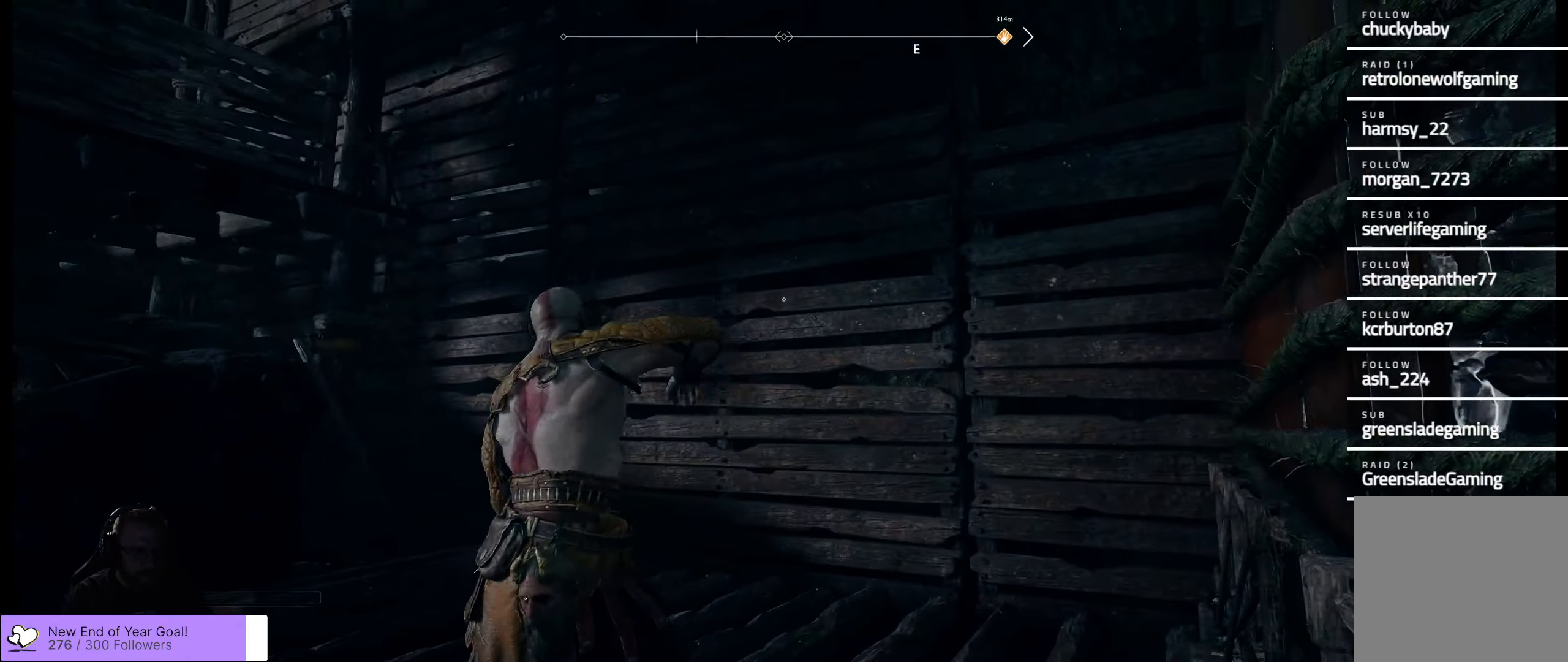
{"buttons": ["L2"], "left_stick": "center", "right_stick": "up-left", "events": [[100, "right_stick", "up-left"], [133, "left_stick", "up-left"], [283, "left_stick", "up"], [383, "left_stick", "center"], [450, "L2", "down"]]}
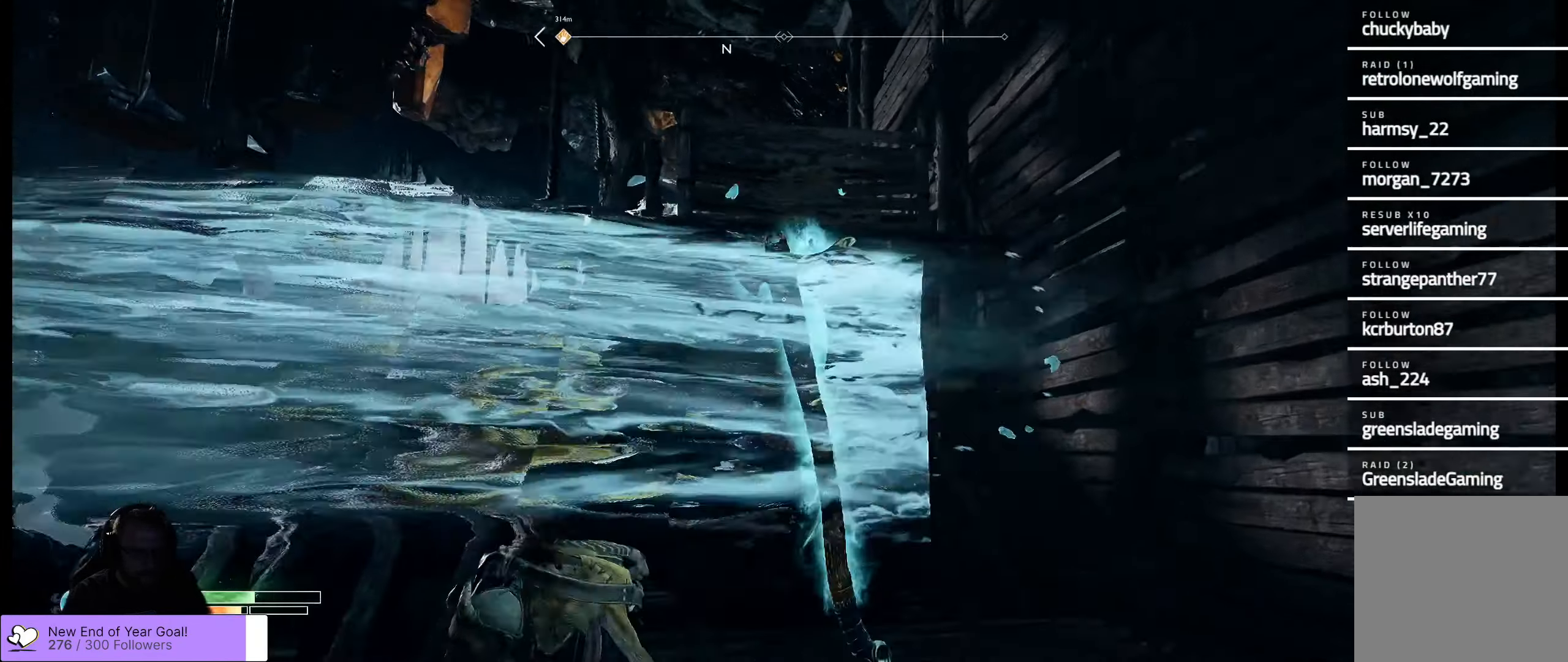
{"buttons": ["L2"], "left_stick": "down-right", "right_stick": "up", "events": [[233, "left_stick", "down-left"], [333, "left_stick", "down"], [333, "right_stick", "up"], [466, "left_stick", "down-right"]]}
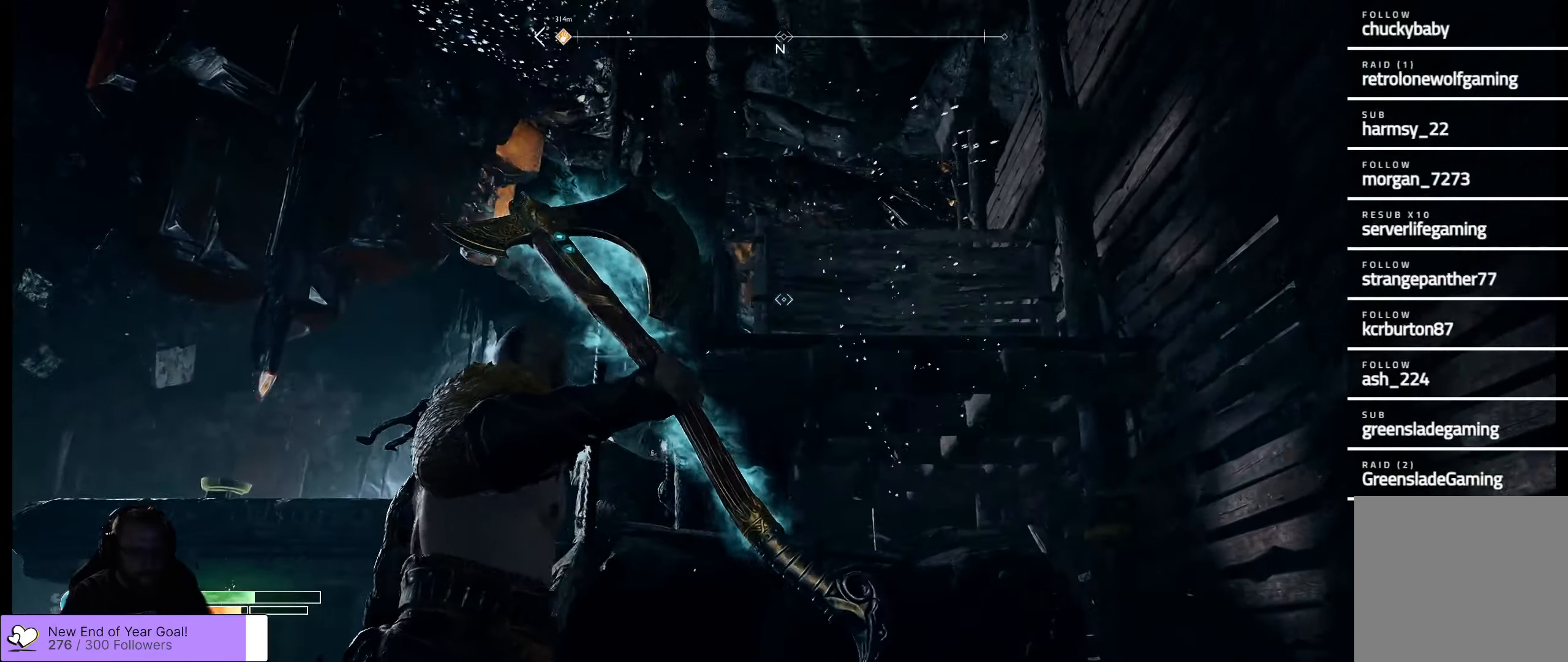
{"buttons": ["L2"], "left_stick": "center", "right_stick": "center", "events": [[33, "right_stick", "right"], [100, "left_stick", "right"], [183, "R1", "down"], [267, "right_stick", "down-right"], [317, "R1", "up"], [317, "left_stick", "center"], [400, "right_stick", "center"]]}
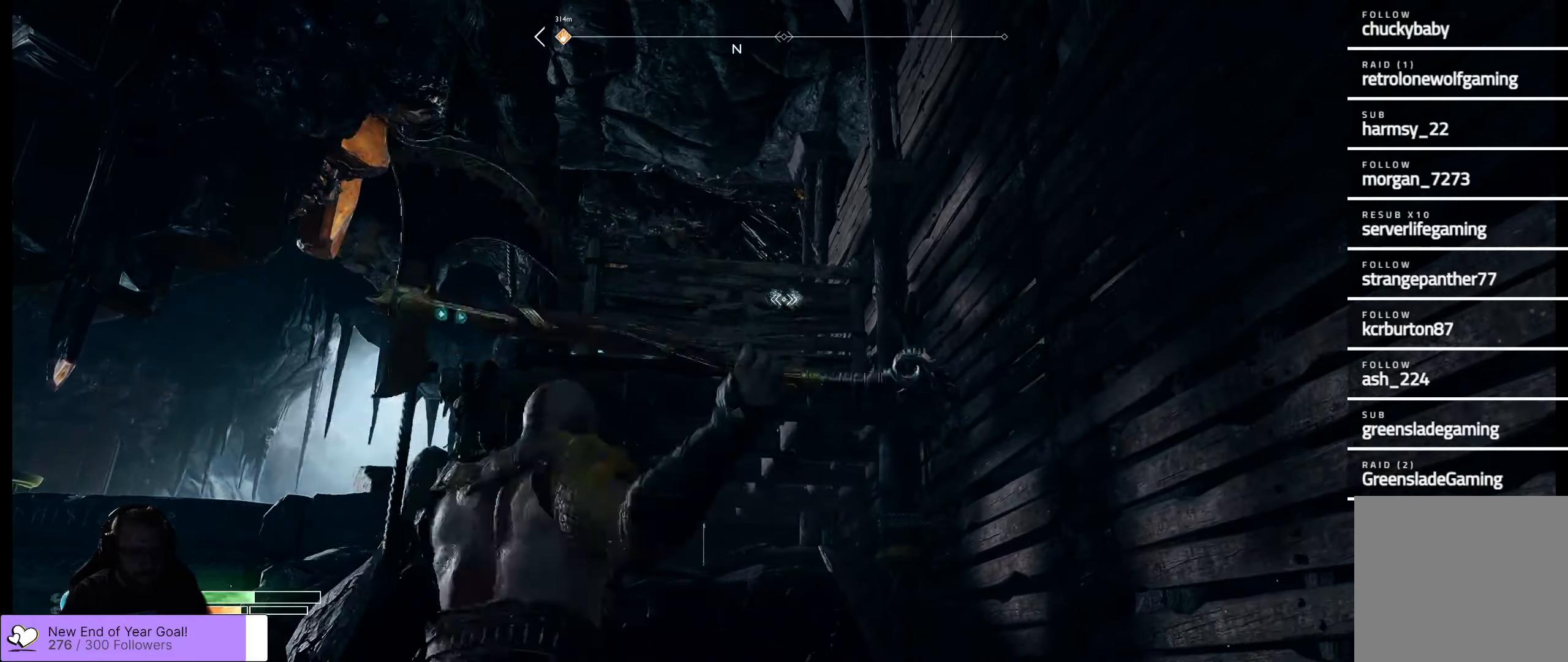
{"buttons": ["L2"], "left_stick": "center", "right_stick": "center", "events": []}
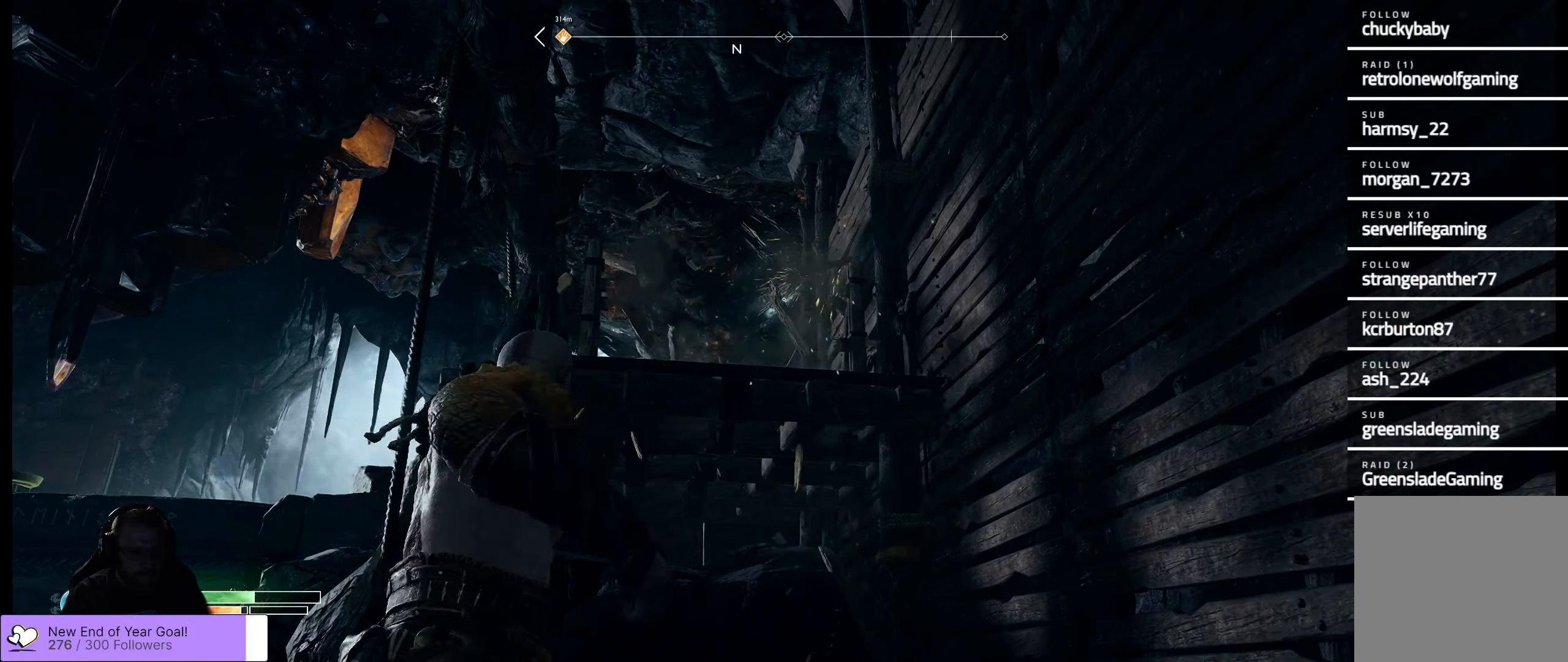
{"buttons": ["L2"], "left_stick": "left", "right_stick": "center", "events": [[100, "Y", "down"], [117, "left_stick", "down-left"], [200, "Y", "up"], [483, "left_stick", "left"]]}
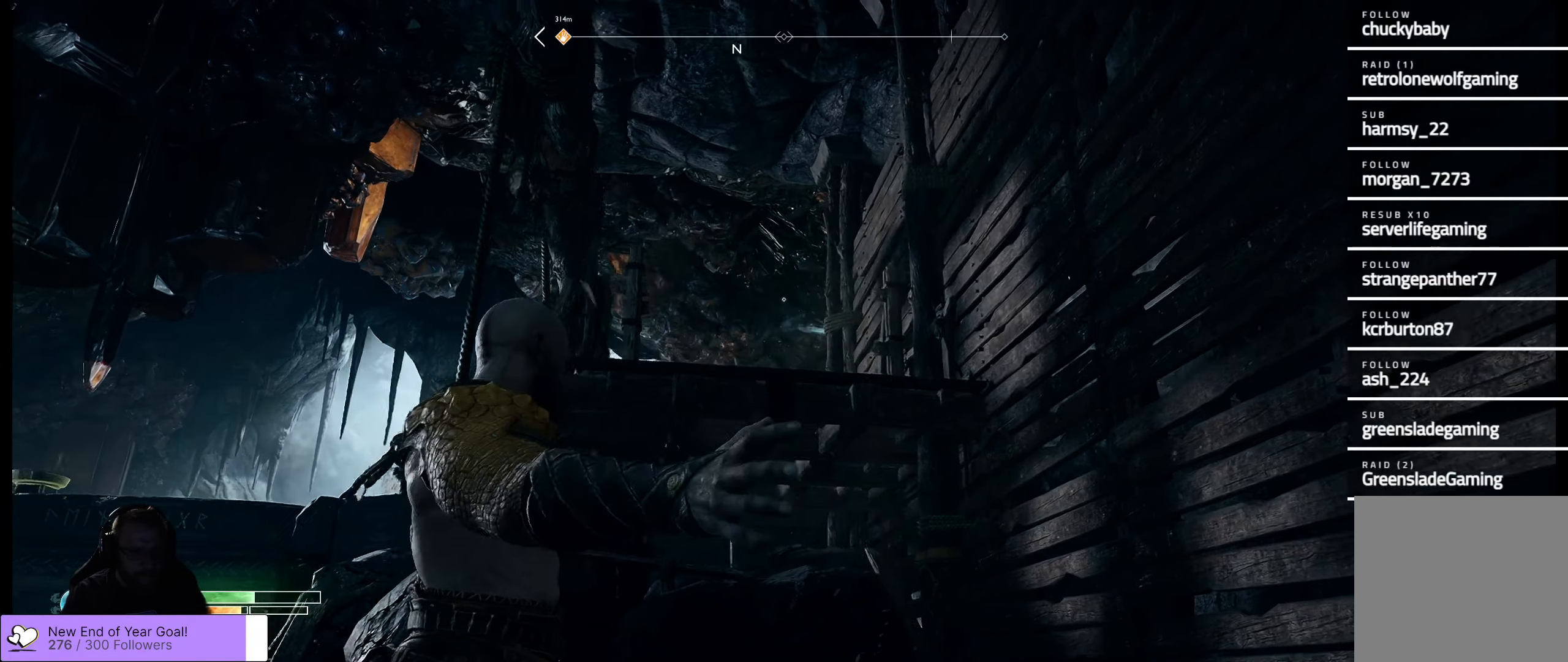
{"buttons": [], "left_stick": "up-left", "right_stick": "down-left", "events": [[233, "right_stick", "down-left"], [300, "left_stick", "up-left"], [450, "L2", "up"]]}
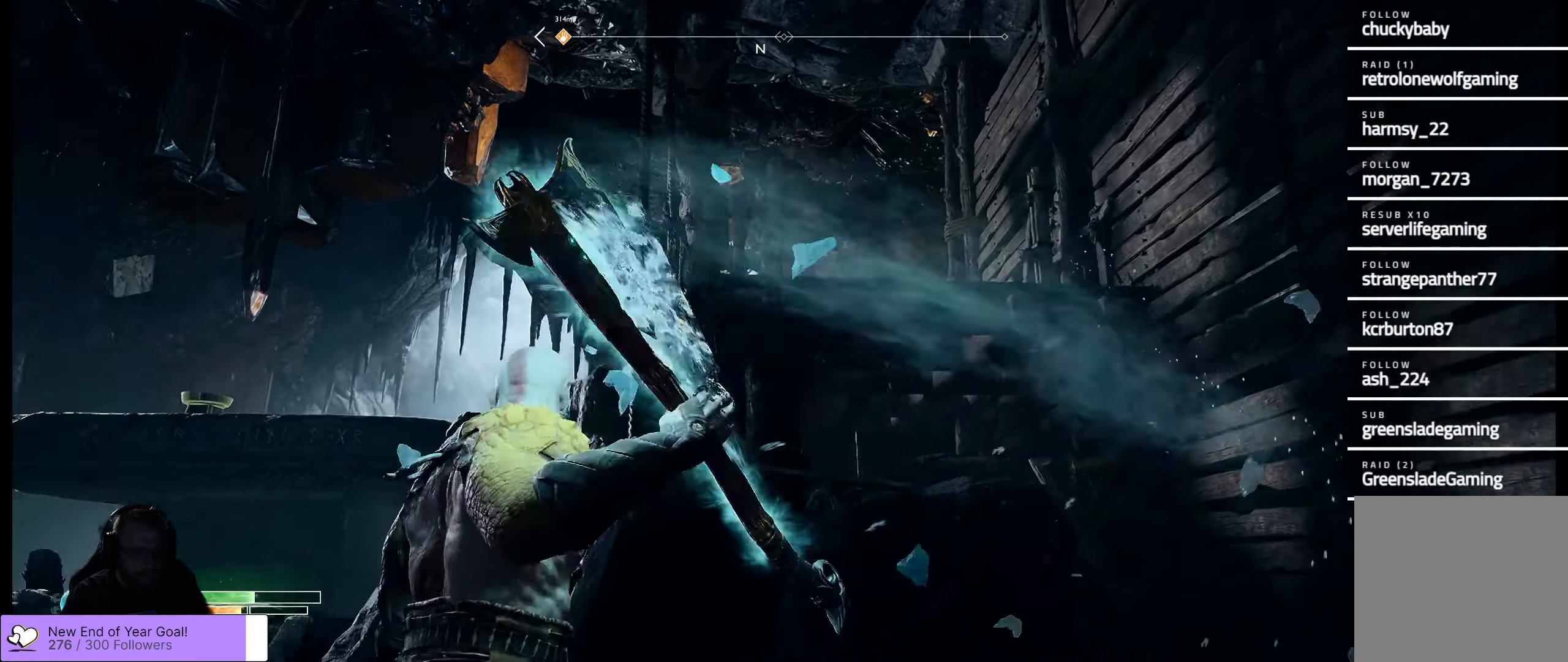
{"buttons": [], "left_stick": "up-left", "right_stick": "down-left", "events": [[50, "L3", "down"], [200, "right_stick", "down"], [233, "L3", "up"], [333, "right_stick", "down-left"]]}
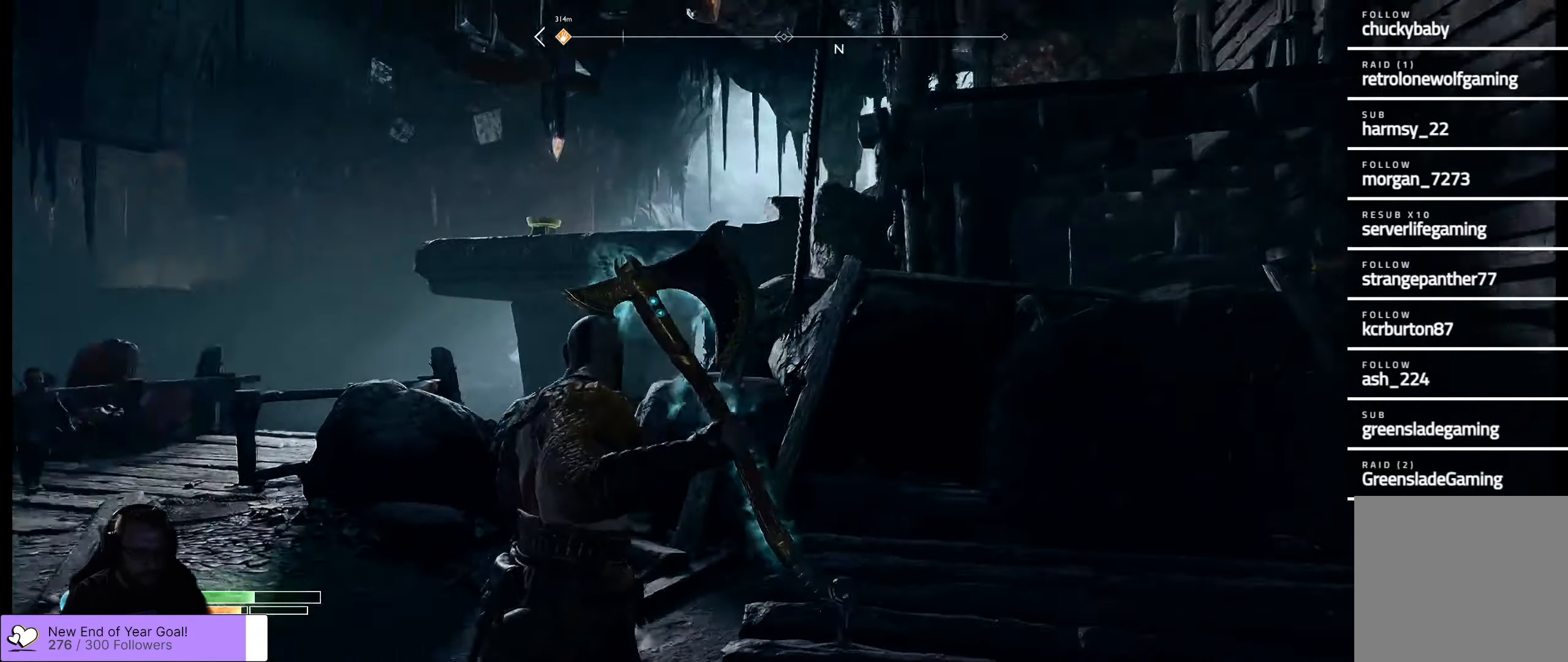
{"buttons": [], "left_stick": "up-left", "right_stick": "center", "events": [[150, "right_stick", "center"], [233, "L3", "down"], [400, "L3", "up"]]}
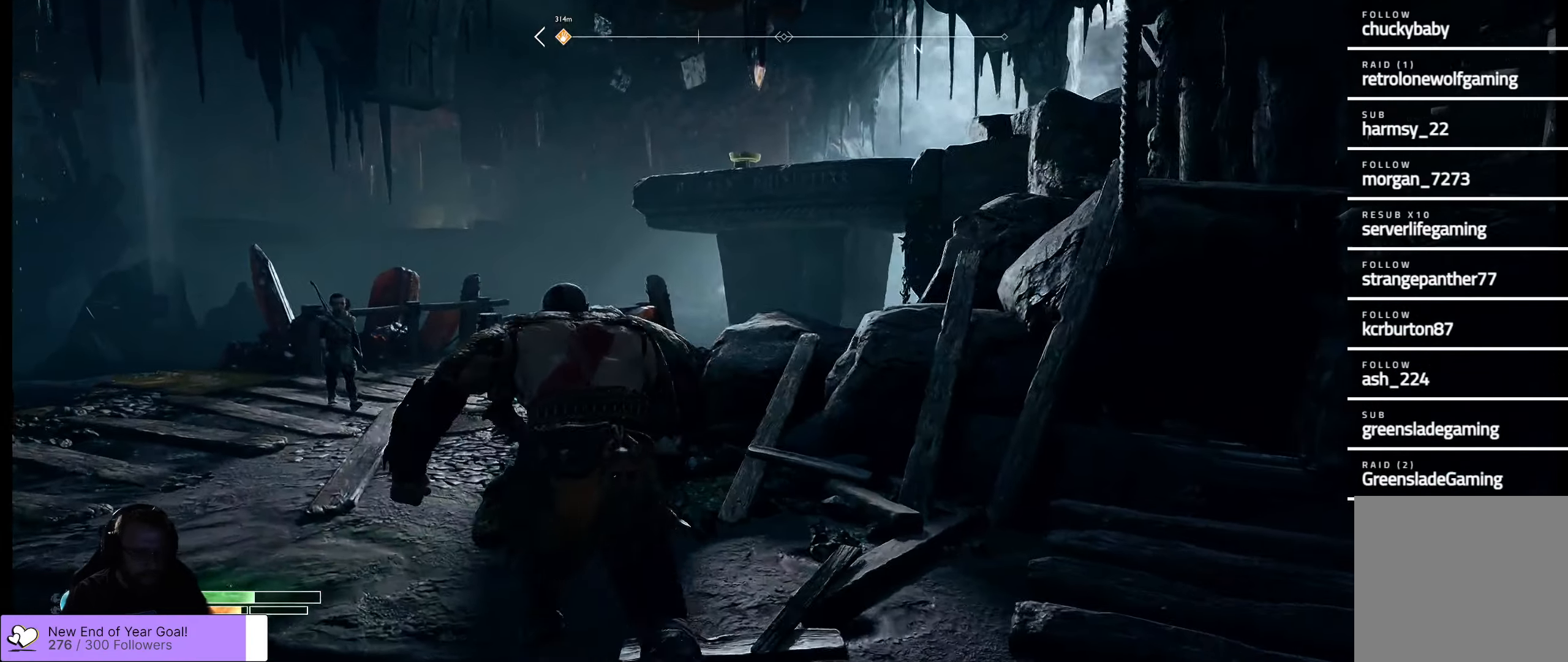
{"buttons": [], "left_stick": "up-left", "right_stick": "right", "events": [[417, "right_stick", "right"]]}
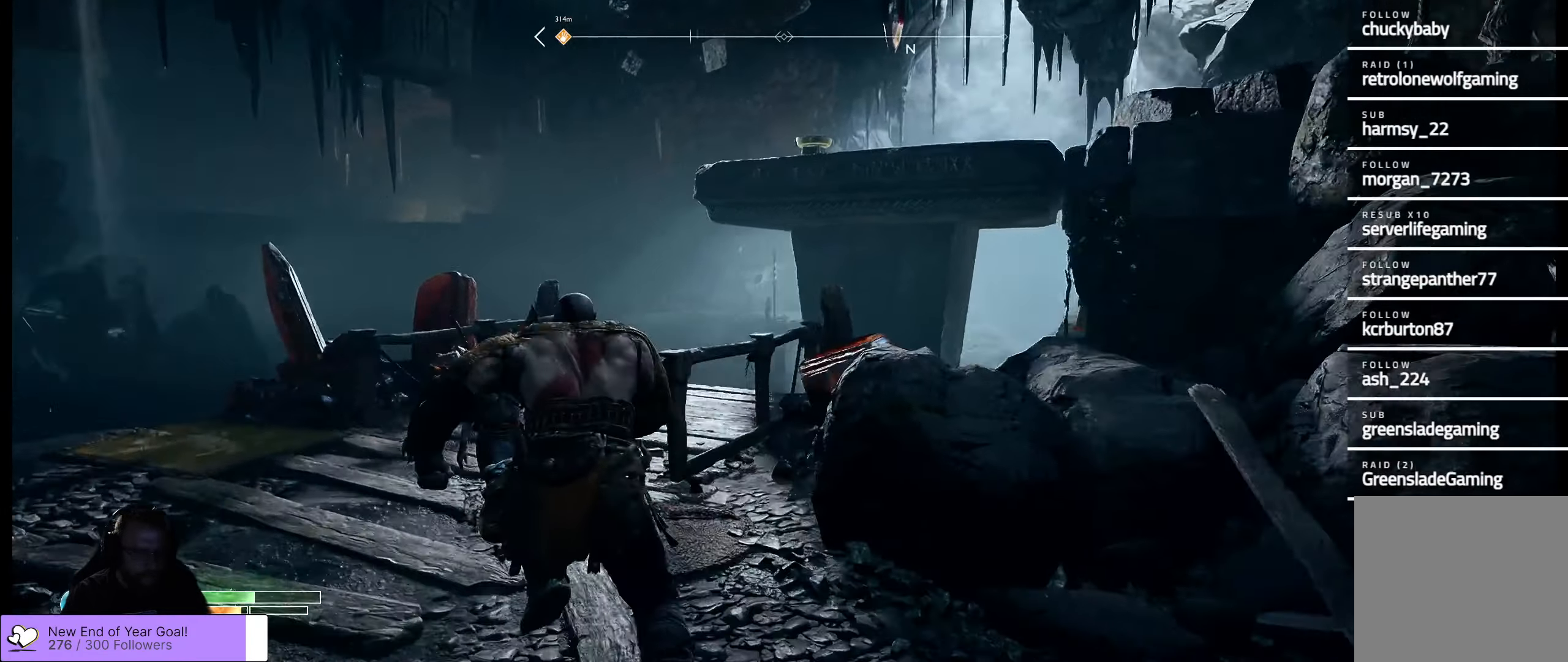
{"buttons": [], "left_stick": "right", "right_stick": "right", "events": [[33, "left_stick", "left"], [400, "left_stick", "right"]]}
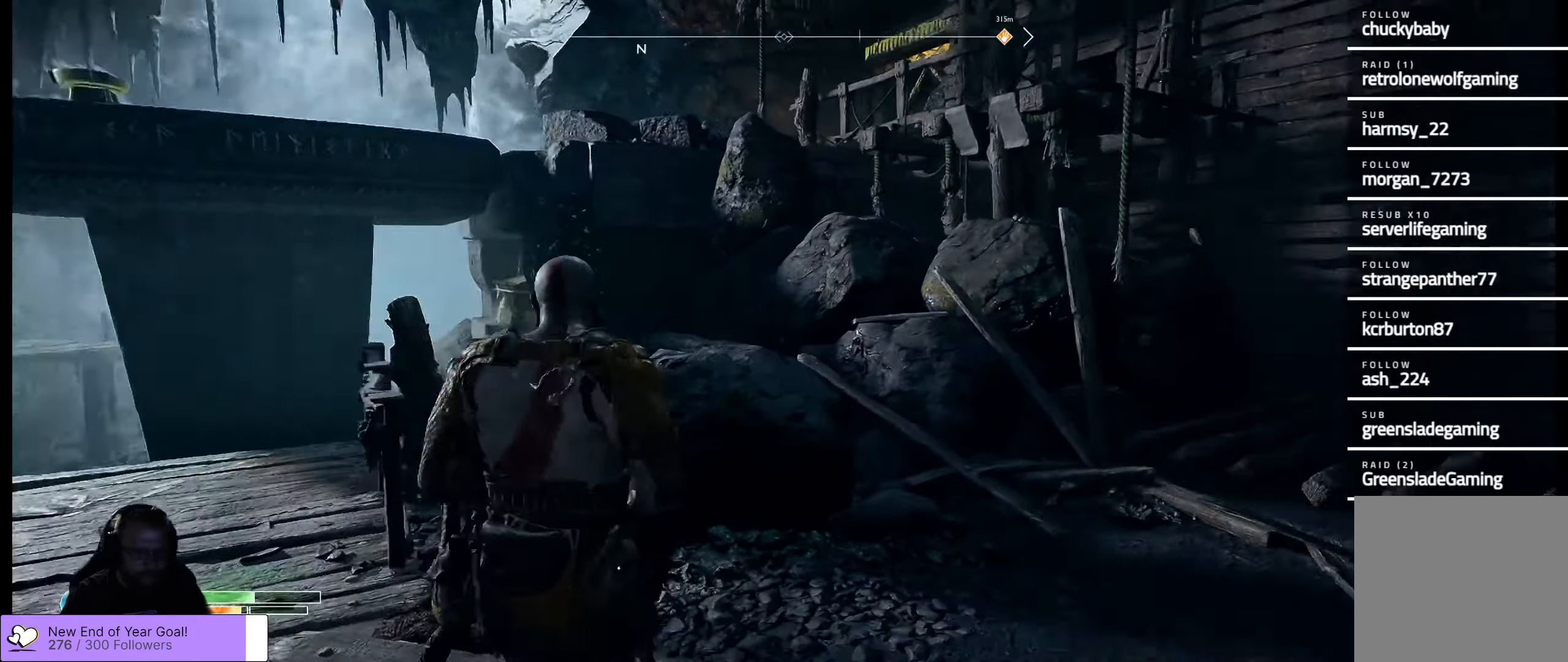
{"buttons": [], "left_stick": "up-right", "right_stick": "up-right", "events": [[183, "left_stick", "up-right"], [333, "L3", "down"], [333, "right_stick", "up-right"], [467, "L3", "up"]]}
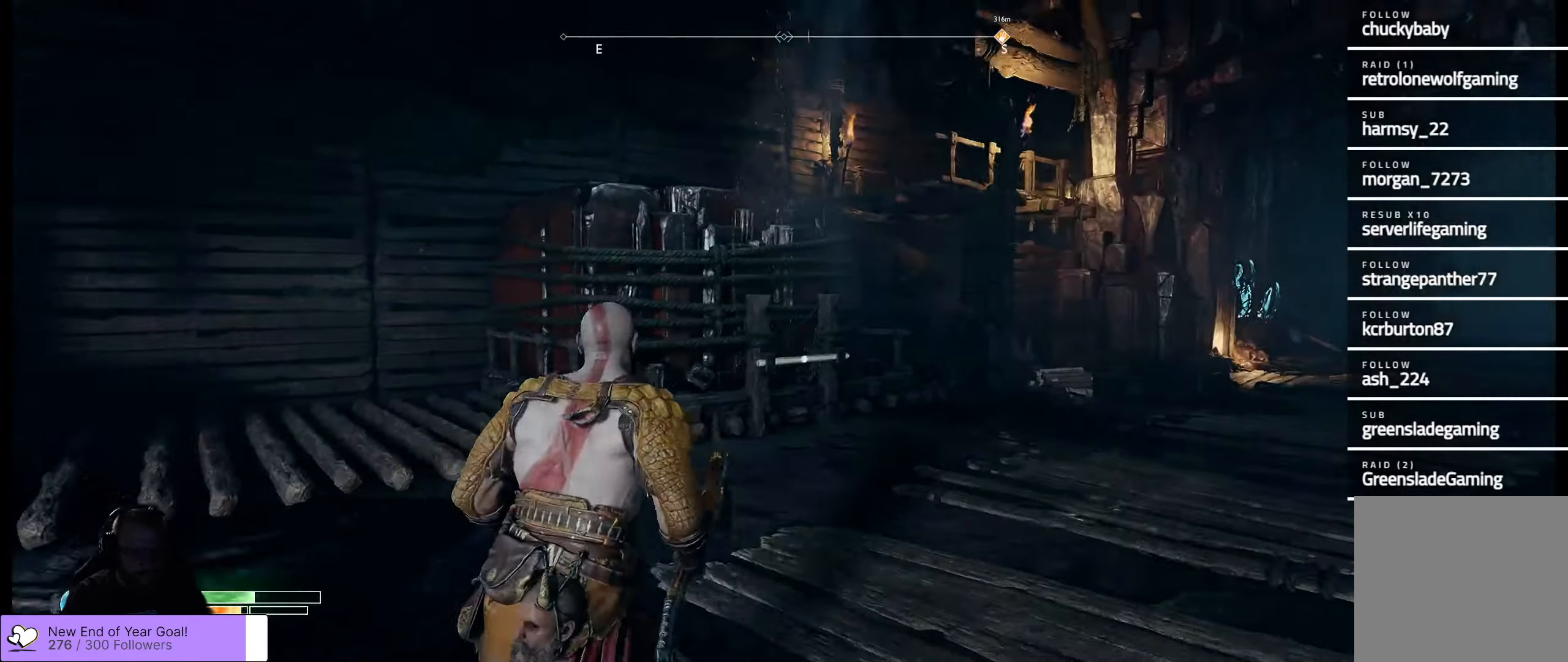
{"buttons": [], "left_stick": "up", "right_stick": "left", "events": [[67, "right_stick", "center"], [100, "left_stick", "up"], [483, "right_stick", "left"]]}
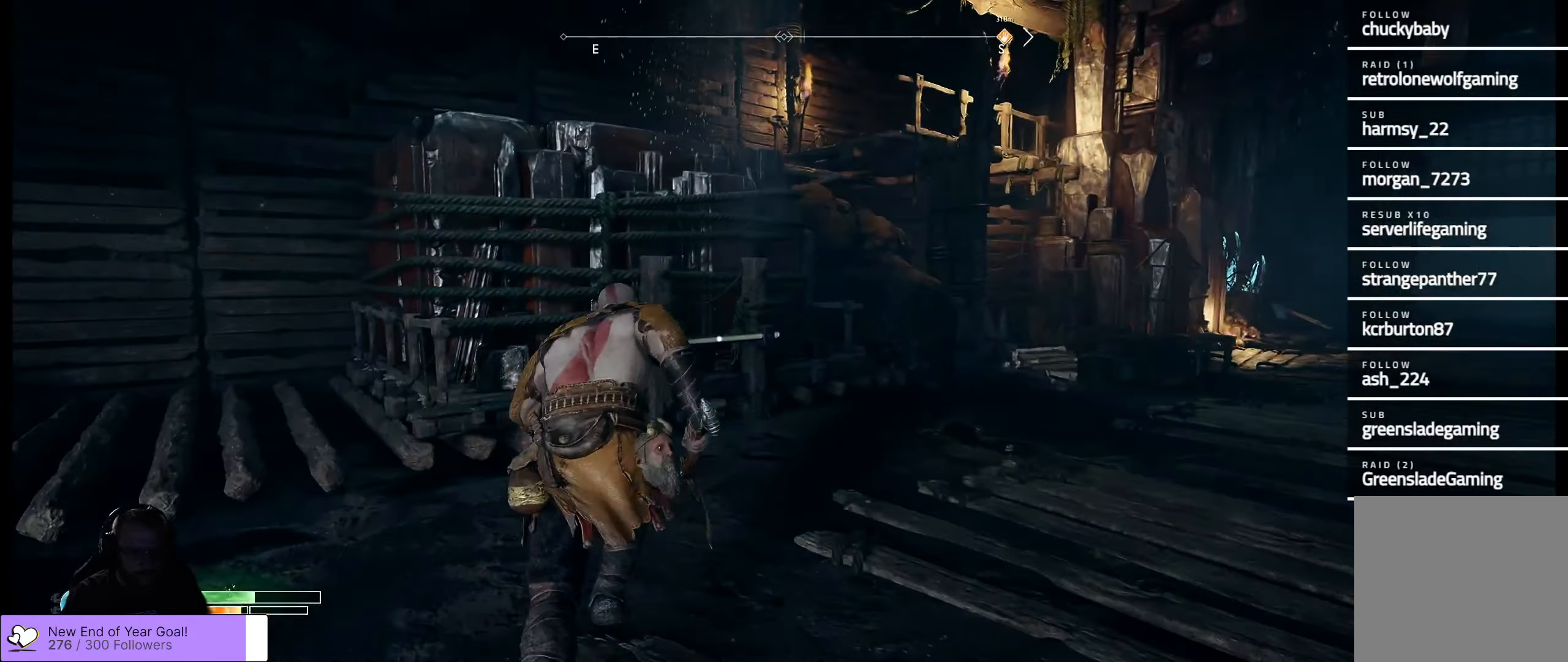
{"buttons": ["B"], "left_stick": "center", "right_stick": "center", "events": [[217, "right_stick", "center"], [450, "left_stick", "center"], [484, "B", "down"]]}
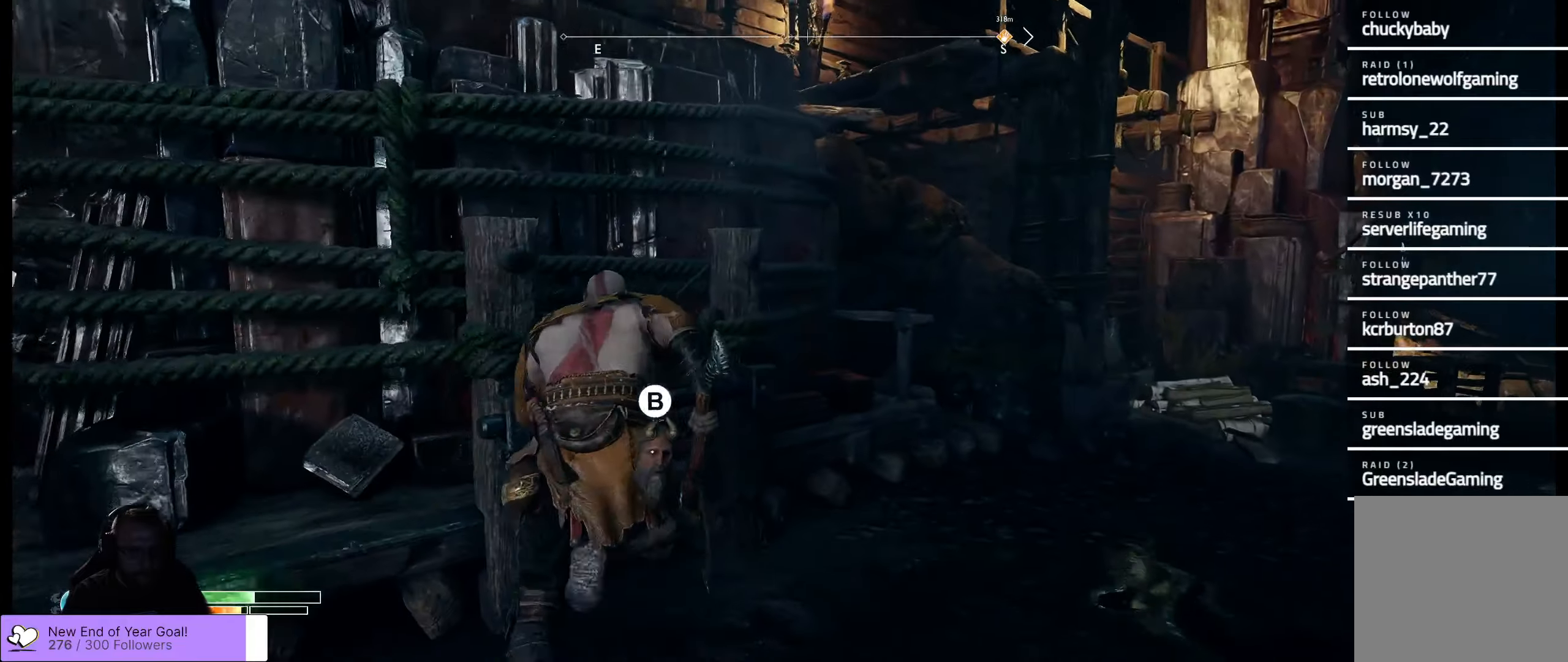
{"buttons": [], "left_stick": "up-left", "right_stick": "left", "events": [[84, "B", "up"], [334, "right_stick", "left"], [500, "left_stick", "up-left"]]}